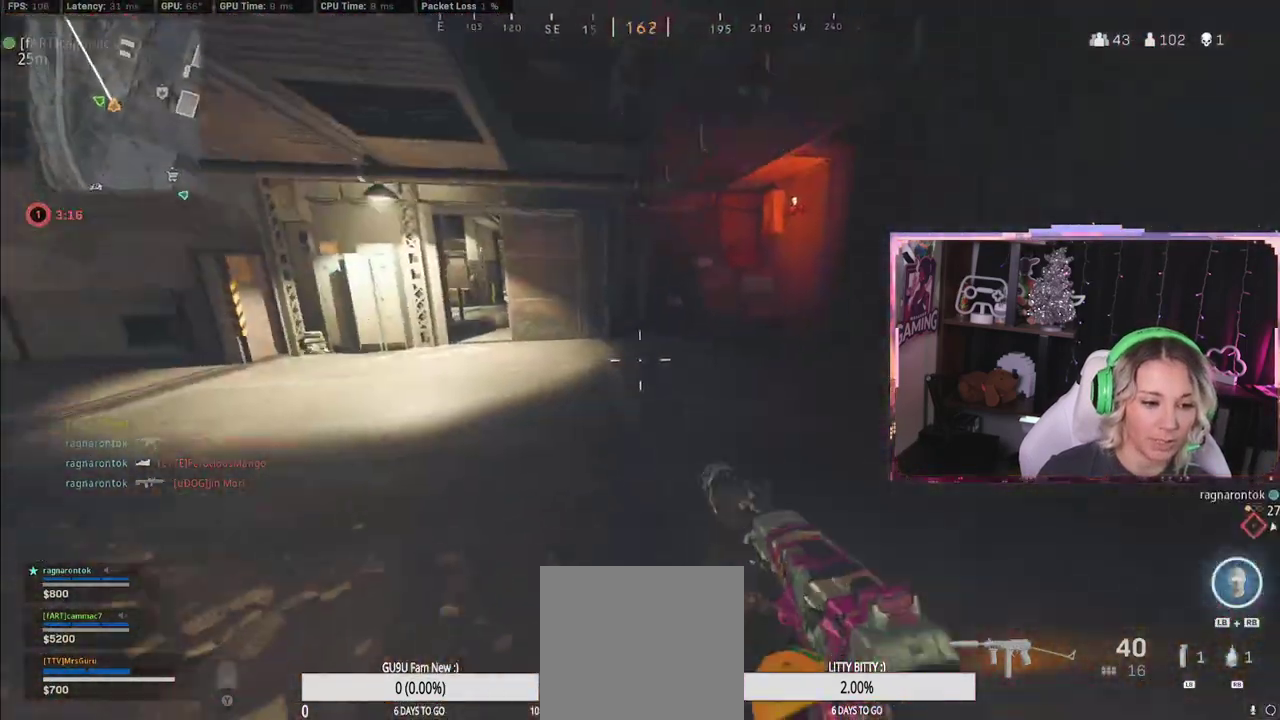
Gameplay with a controller (Xbox layout); each line is a JSON object with the inputs held at the frame after it. "events" lists button and stick changes between this image and that frame as [ms after this image, input, new state], when the widget could be followed in between.
{"buttons": [], "left_stick": "up", "right_stick": "center", "events": [[33, "L3", "down"], [33, "right_stick", "center"], [183, "L3", "up"], [183, "right_stick", "left"], [233, "L3", "down"], [233, "right_stick", "center"], [383, "L3", "up"], [383, "R3", "down"], [483, "R3", "up"]]}
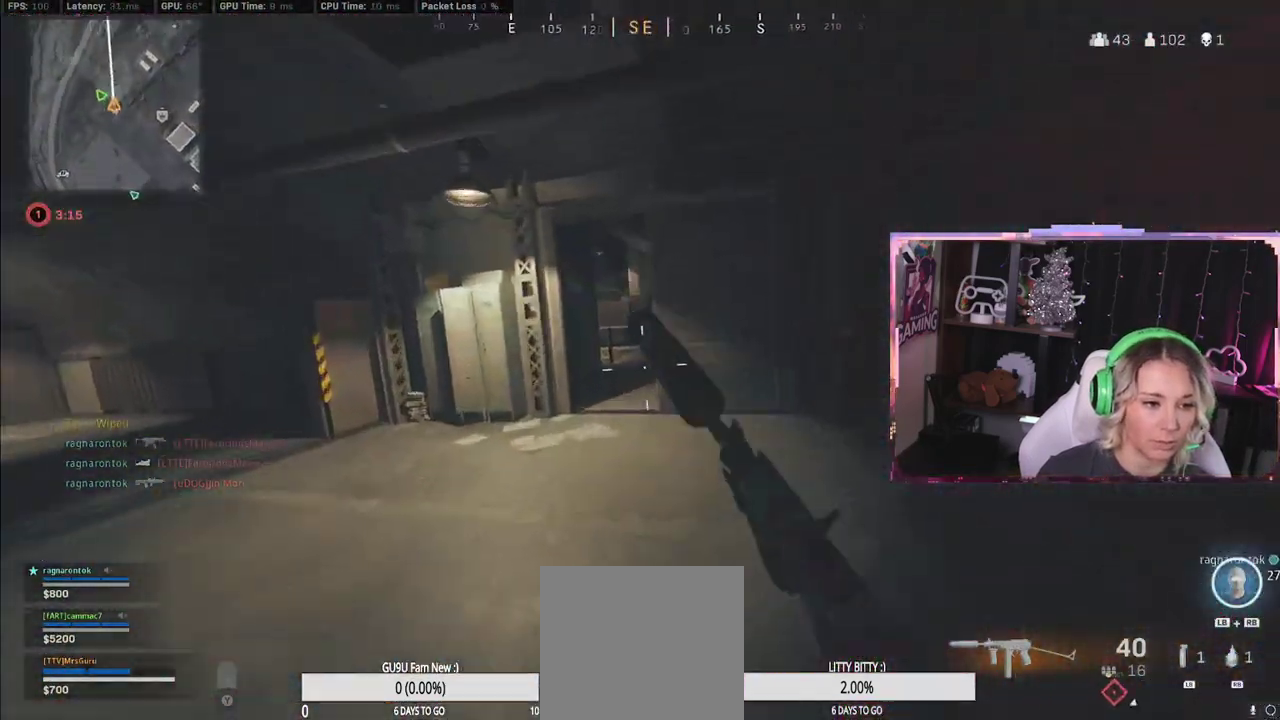
{"buttons": ["L3"], "left_stick": "up", "right_stick": "center", "events": [[133, "R3", "down"], [400, "L3", "down"], [400, "R3", "up"]]}
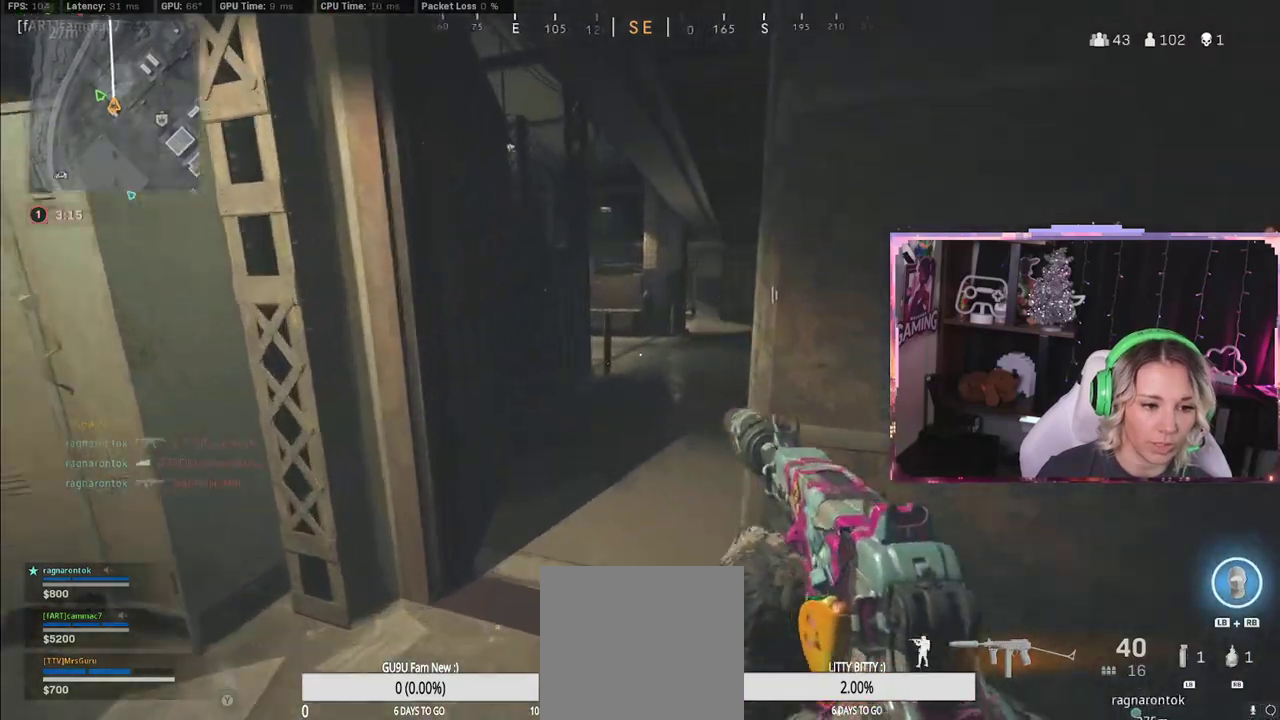
{"buttons": [], "left_stick": "up", "right_stick": "center", "events": [[183, "L3", "up"]]}
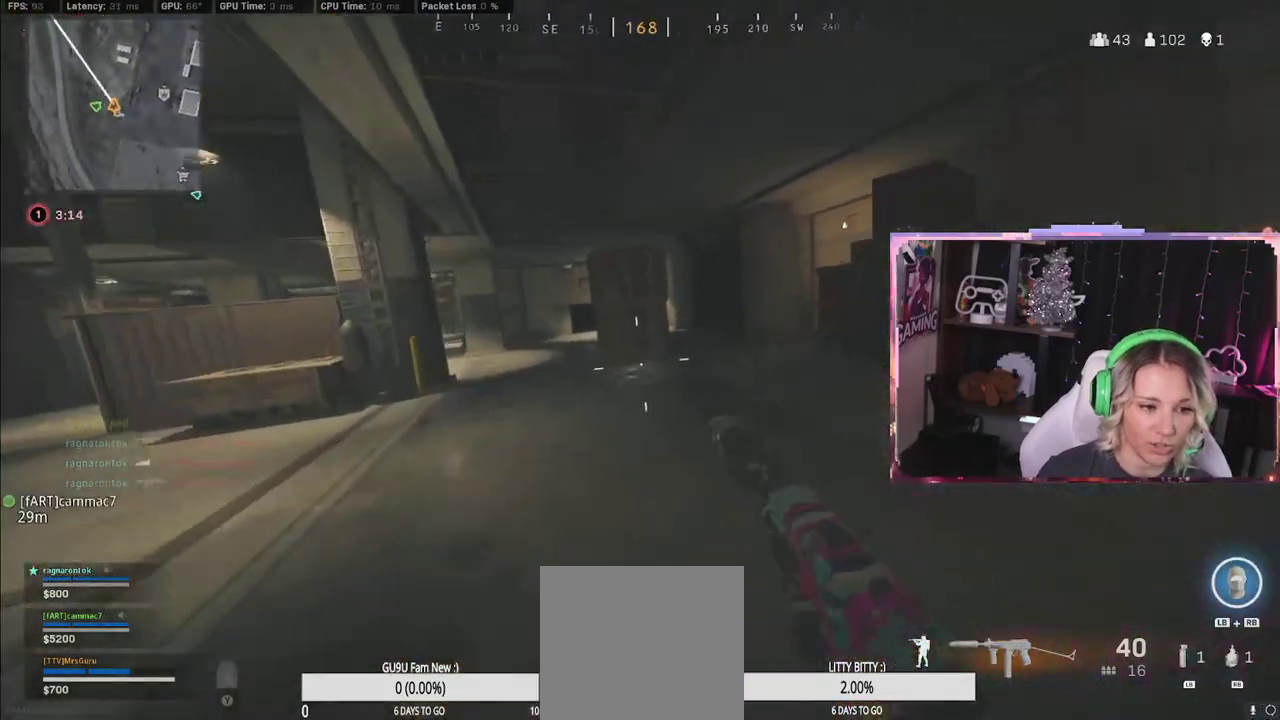
{"buttons": [], "left_stick": "up", "right_stick": "center", "events": [[167, "R3", "down"], [267, "L3", "down"], [300, "R3", "up"], [300, "right_stick", "left"], [433, "L3", "up"], [433, "right_stick", "center"]]}
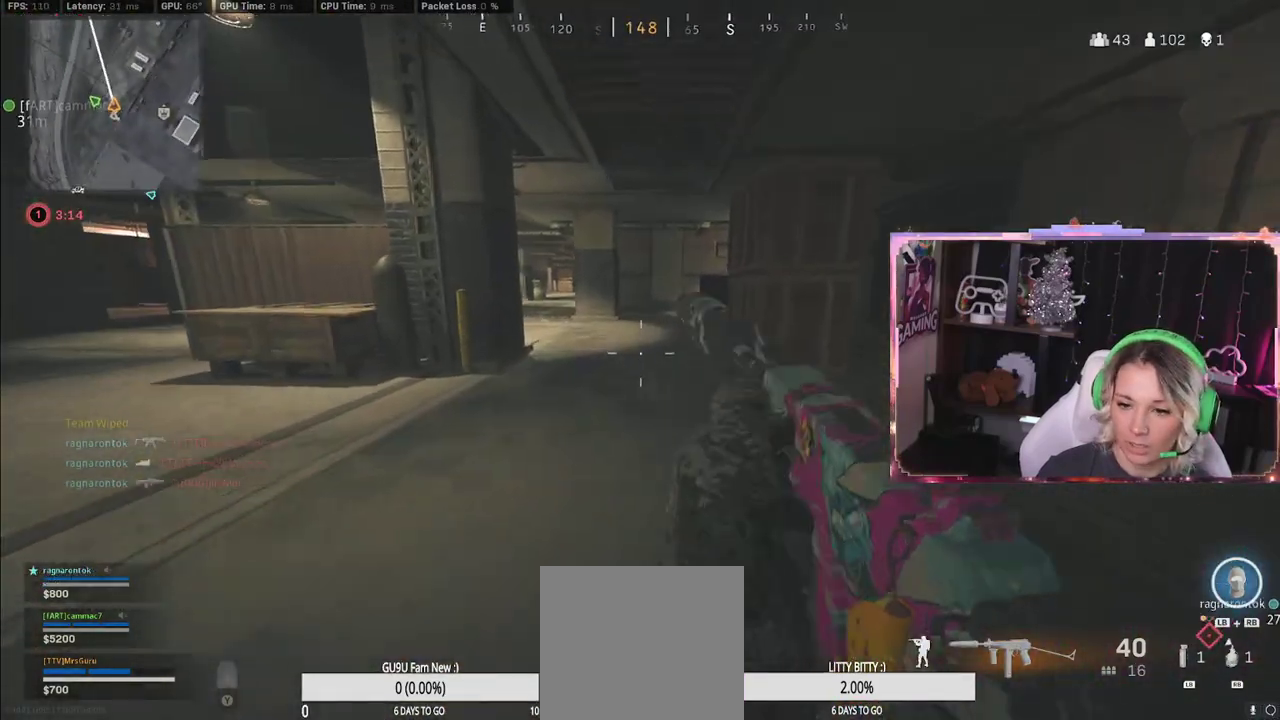
{"buttons": ["R3"], "left_stick": "up", "right_stick": "center", "events": [[133, "A", "down"], [150, "A", "up"], [467, "R3", "down"]]}
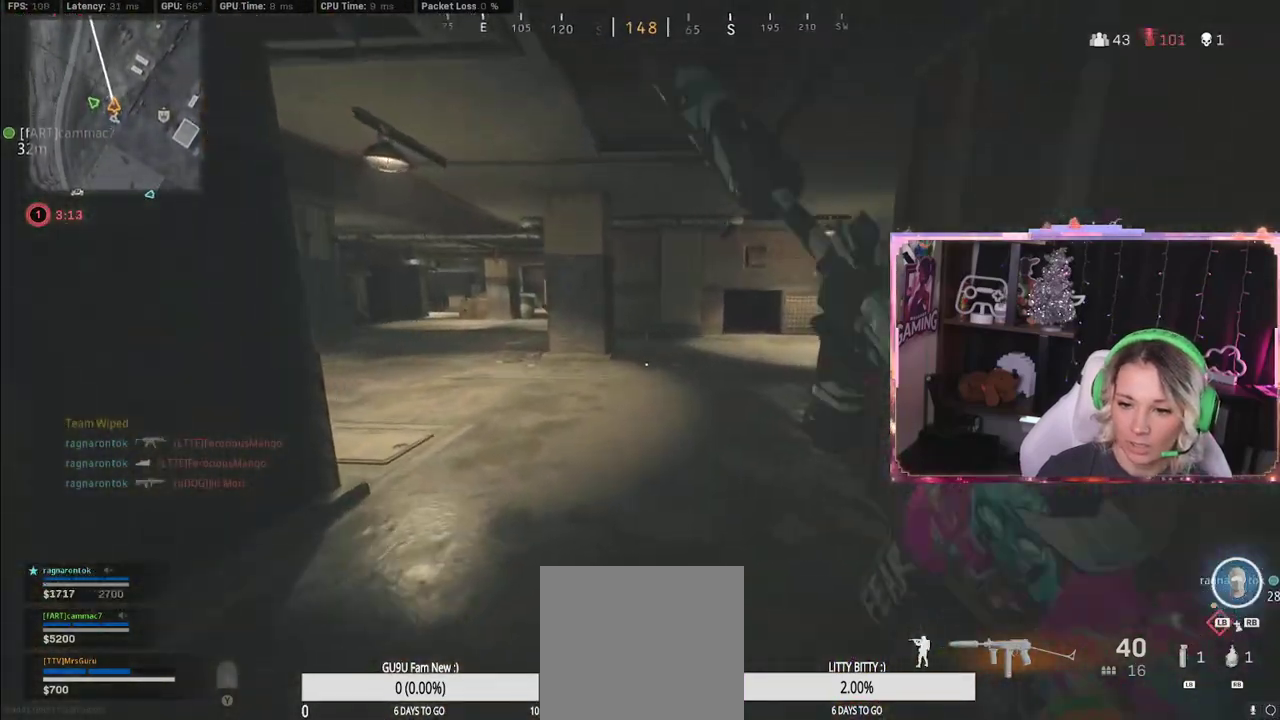
{"buttons": ["L3"], "left_stick": "up", "right_stick": "left", "events": [[167, "R3", "up"], [450, "L3", "down"], [450, "right_stick", "left"]]}
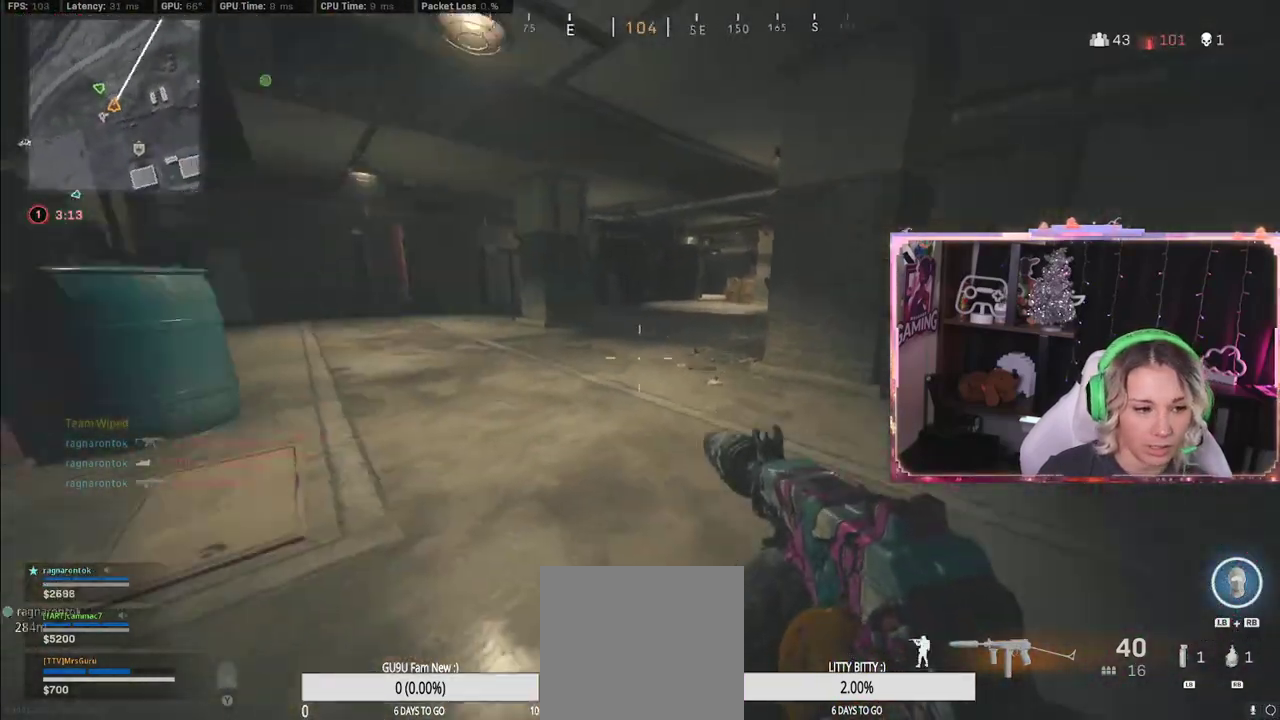
{"buttons": [], "left_stick": "up", "right_stick": "right", "events": [[17, "L3", "up"], [50, "right_stick", "center"], [133, "A", "down"], [200, "A", "up"], [467, "right_stick", "right"]]}
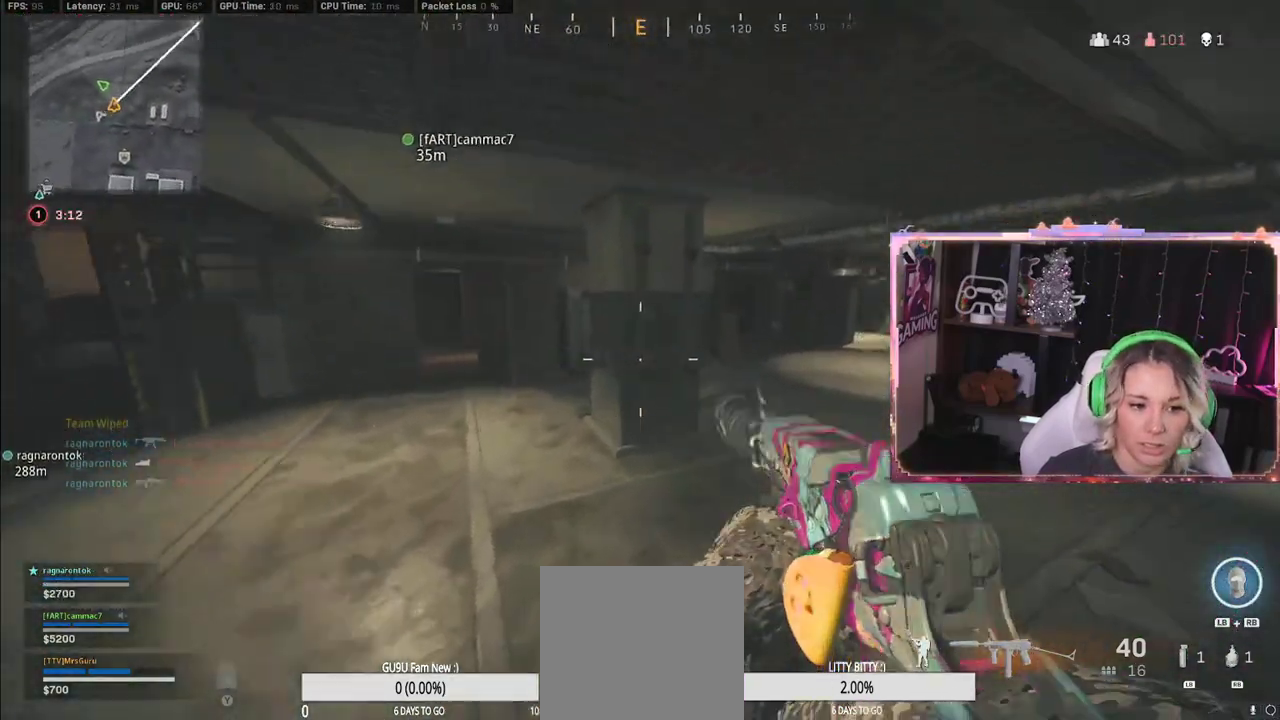
{"buttons": ["R3"], "left_stick": "up", "right_stick": "center", "events": [[133, "right_stick", "center"], [467, "R3", "down"]]}
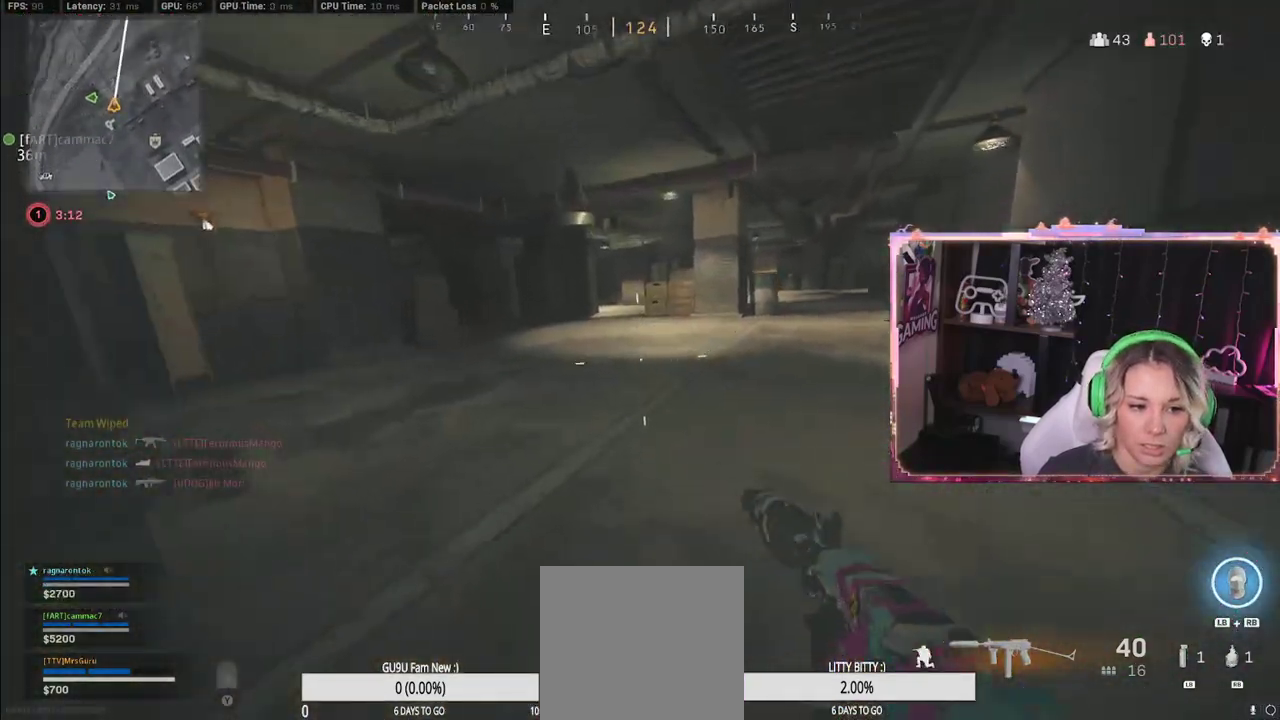
{"buttons": [], "left_stick": "up", "right_stick": "center", "events": [[50, "R3", "up"], [367, "L3", "down"], [467, "L3", "up"]]}
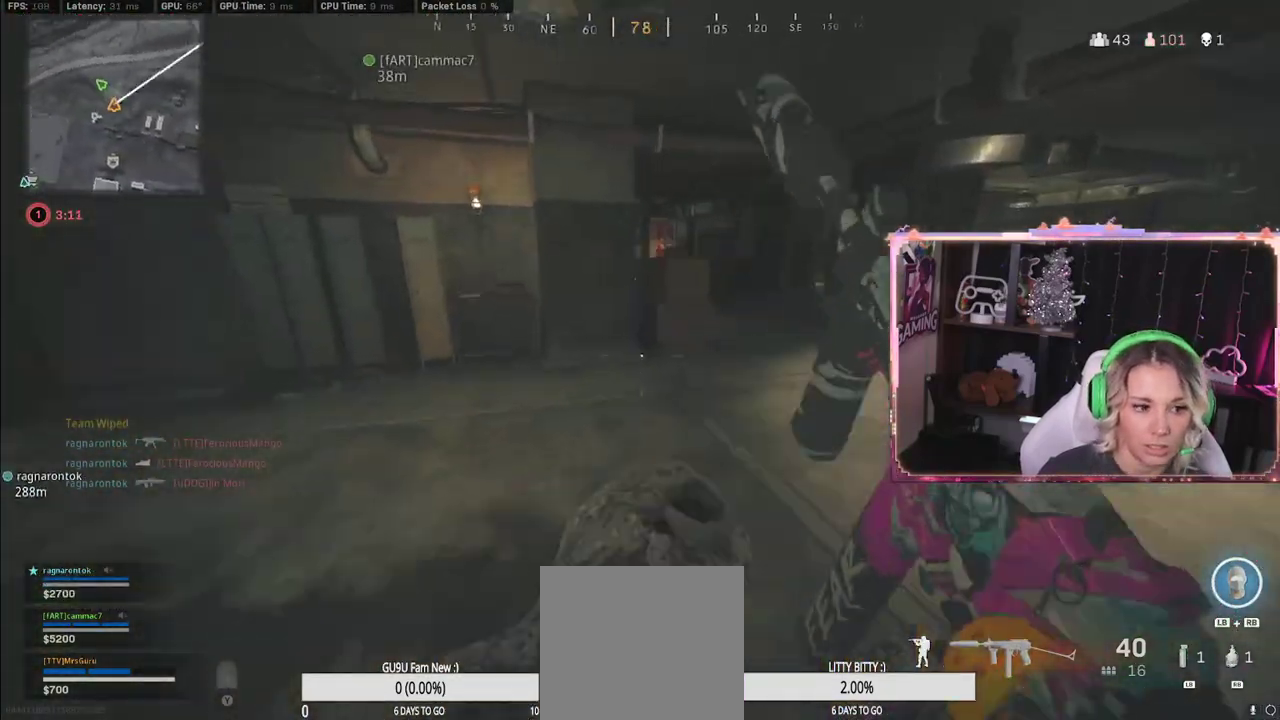
{"buttons": [], "left_stick": "up", "right_stick": "left", "events": [[17, "A", "down"], [33, "left_stick", "up-right"], [200, "A", "up"], [317, "right_stick", "right"], [483, "left_stick", "up"], [483, "right_stick", "left"]]}
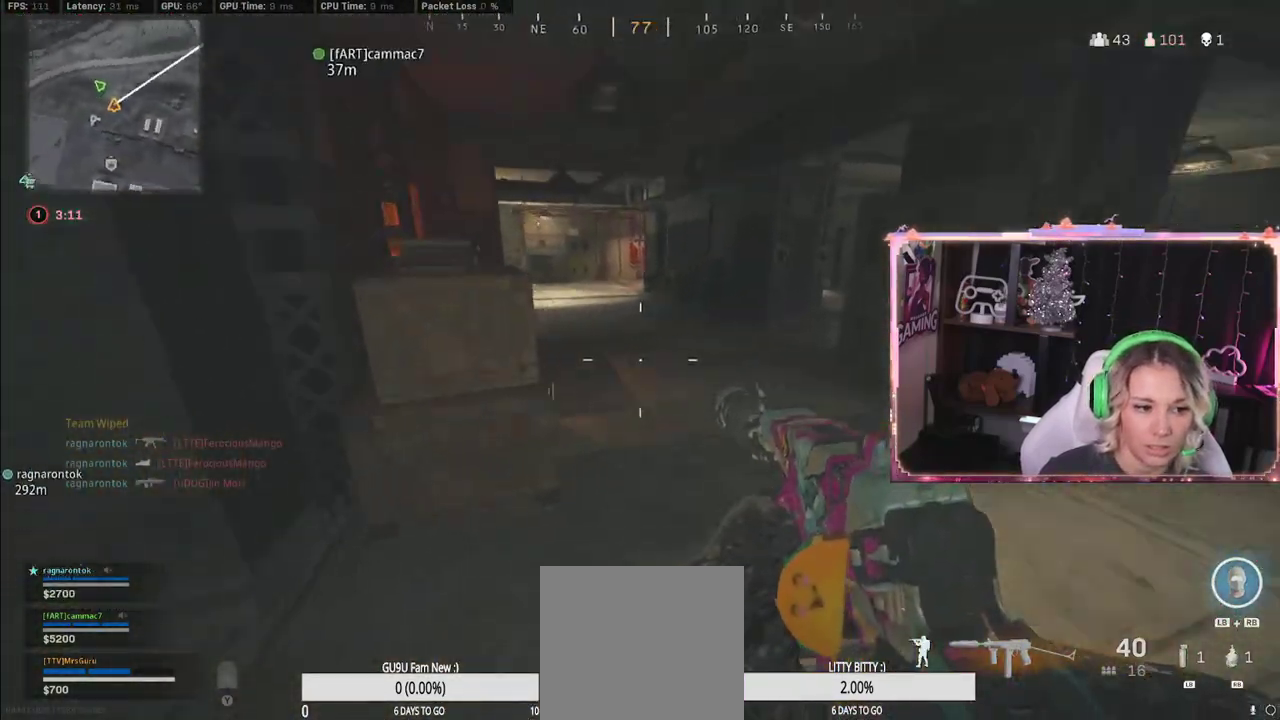
{"buttons": [], "left_stick": "up", "right_stick": "center", "events": [[67, "L3", "down"], [67, "right_stick", "center"], [217, "L3", "up"], [217, "R3", "down"], [300, "R3", "up"]]}
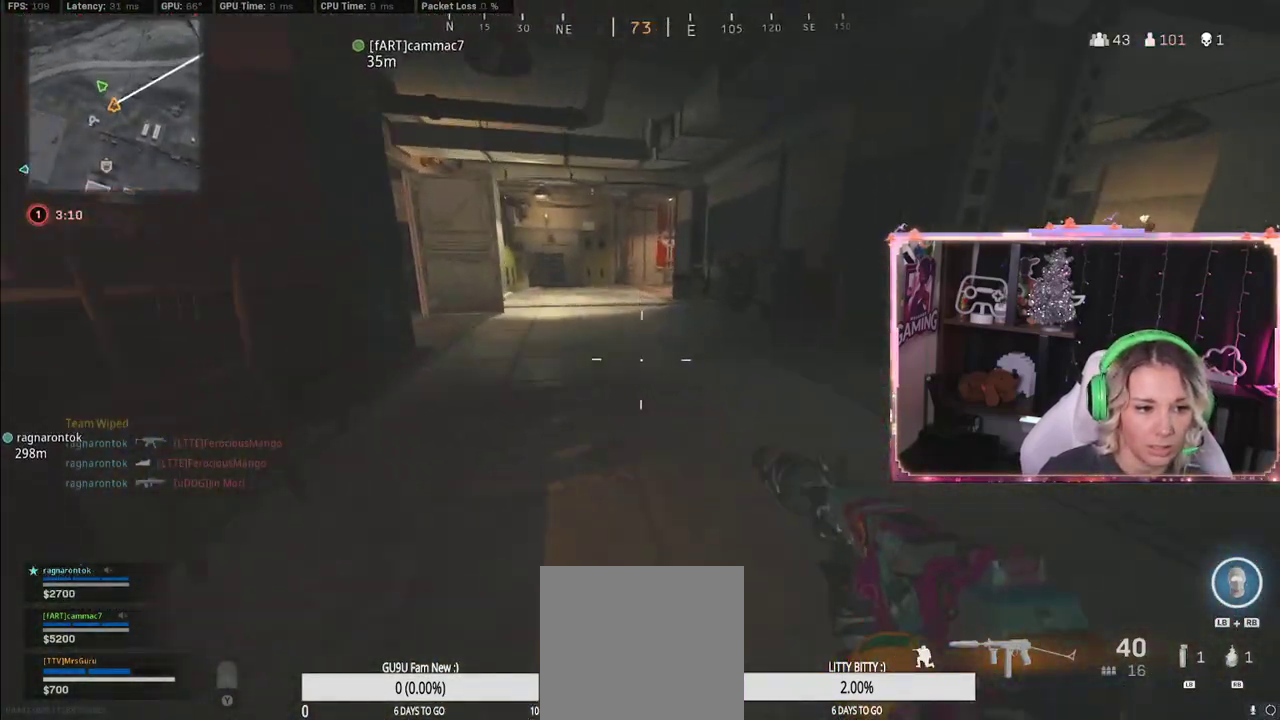
{"buttons": ["A", "L3"], "left_stick": "up", "right_stick": "center", "events": [[67, "L3", "down"], [67, "R3", "down"], [117, "R3", "up"], [167, "right_stick", "left"], [200, "L3", "up"], [367, "A", "down"], [367, "L3", "down"], [367, "right_stick", "center"]]}
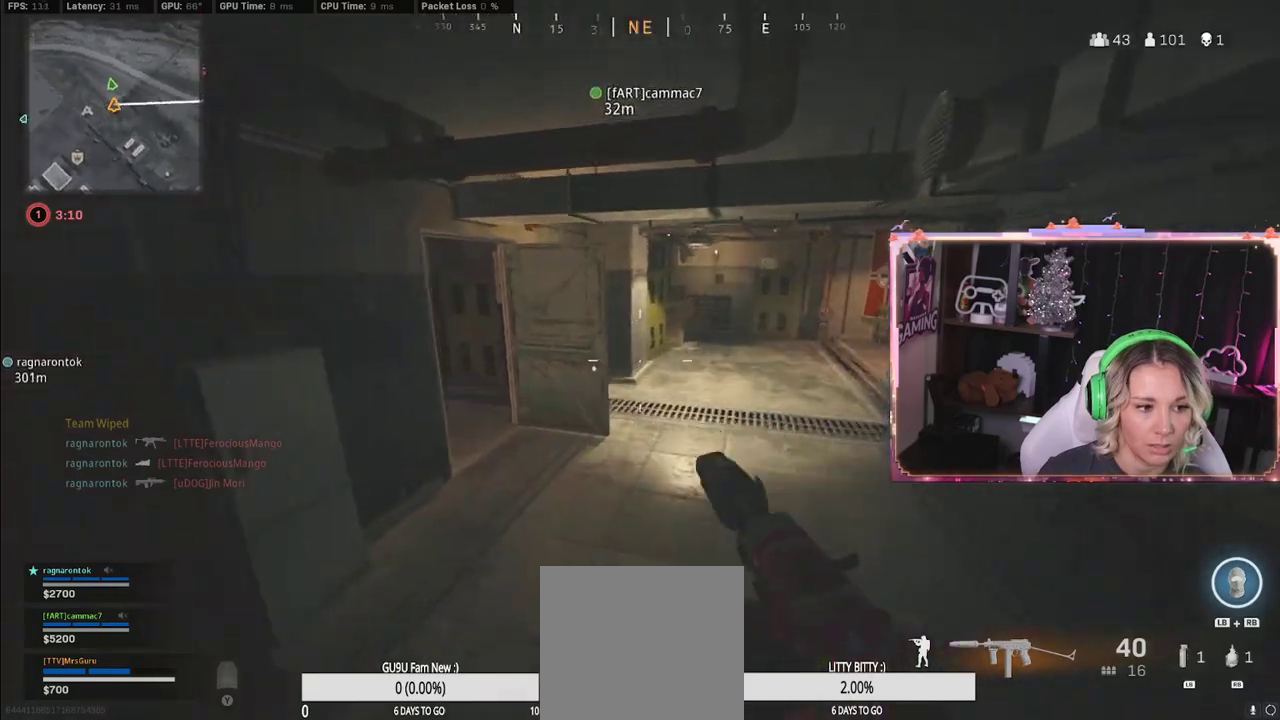
{"buttons": [], "left_stick": "up-right", "right_stick": "right", "events": [[183, "L3", "up"], [200, "A", "up"], [200, "left_stick", "down-right"], [200, "right_stick", "left"], [383, "left_stick", "up-right"], [383, "right_stick", "right"]]}
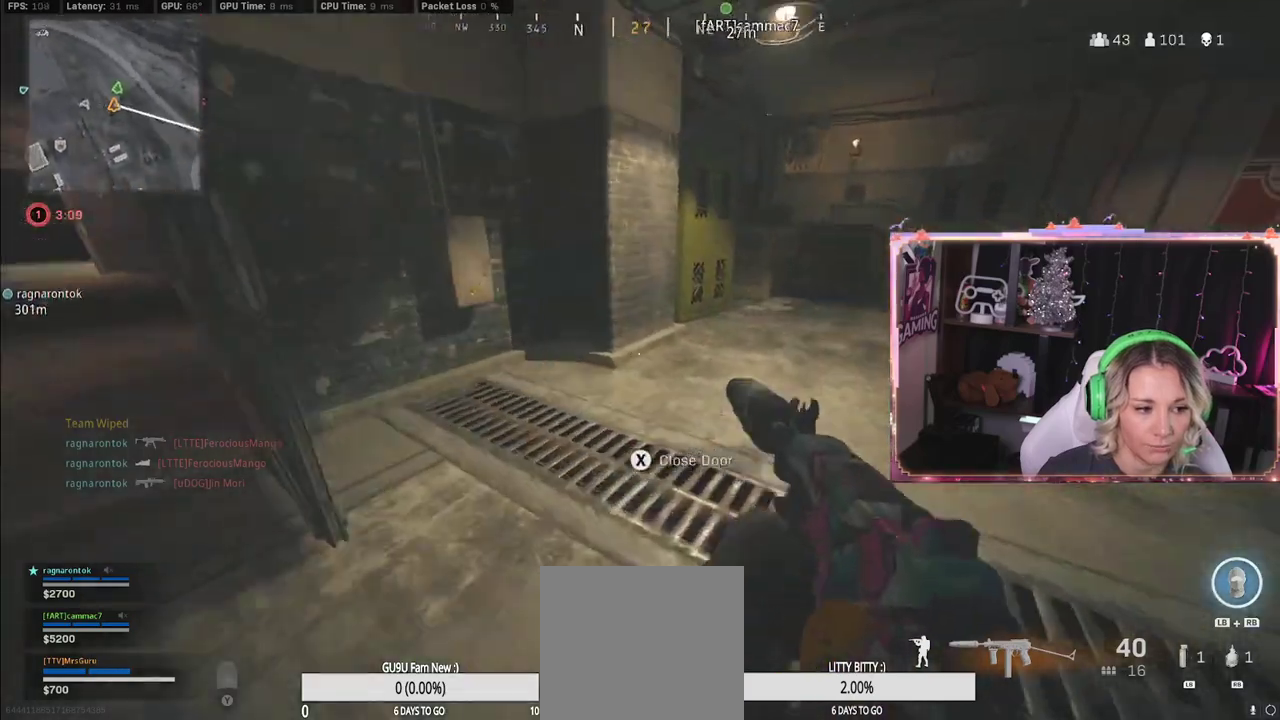
{"buttons": [], "left_stick": "down-right", "right_stick": "down-left", "events": [[117, "right_stick", "left"], [167, "left_stick", "down-right"], [383, "right_stick", "down-left"]]}
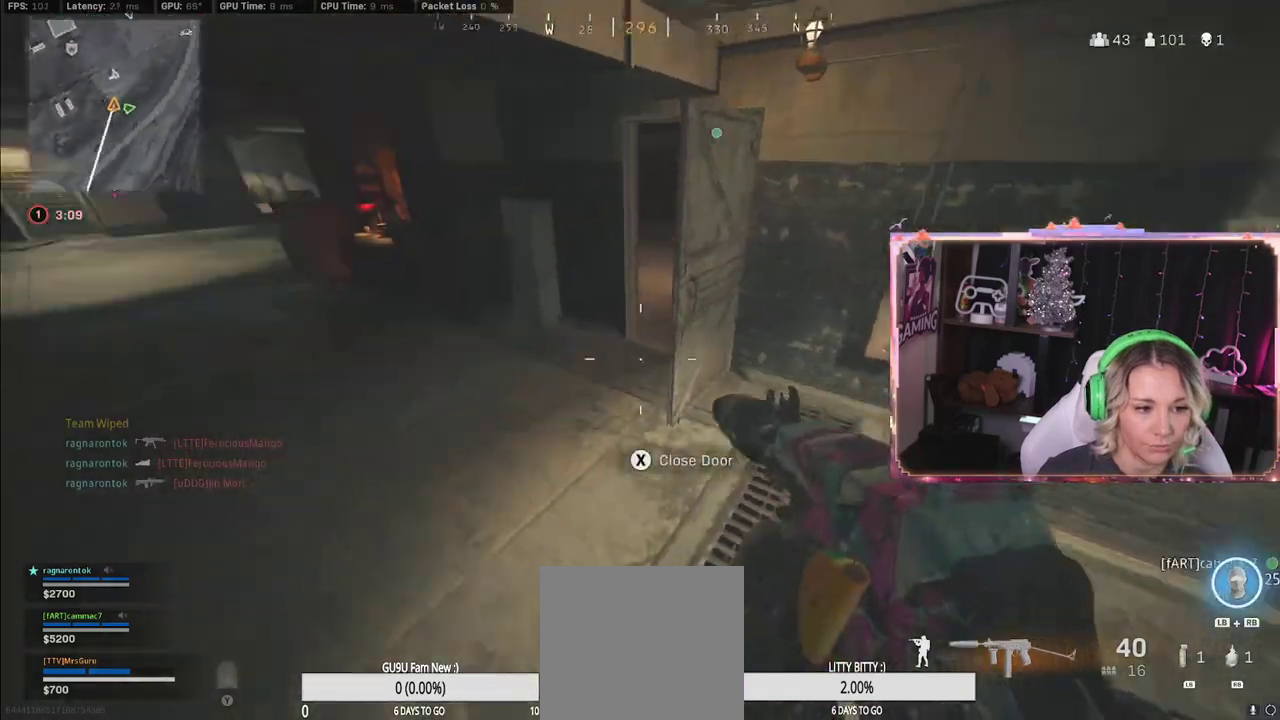
{"buttons": [], "left_stick": "up-left", "right_stick": "up-left", "events": [[117, "left_stick", "down"], [283, "left_stick", "up"], [283, "right_stick", "center"], [367, "L3", "down"], [383, "left_stick", "up-left"], [450, "L3", "up"], [467, "right_stick", "up-left"]]}
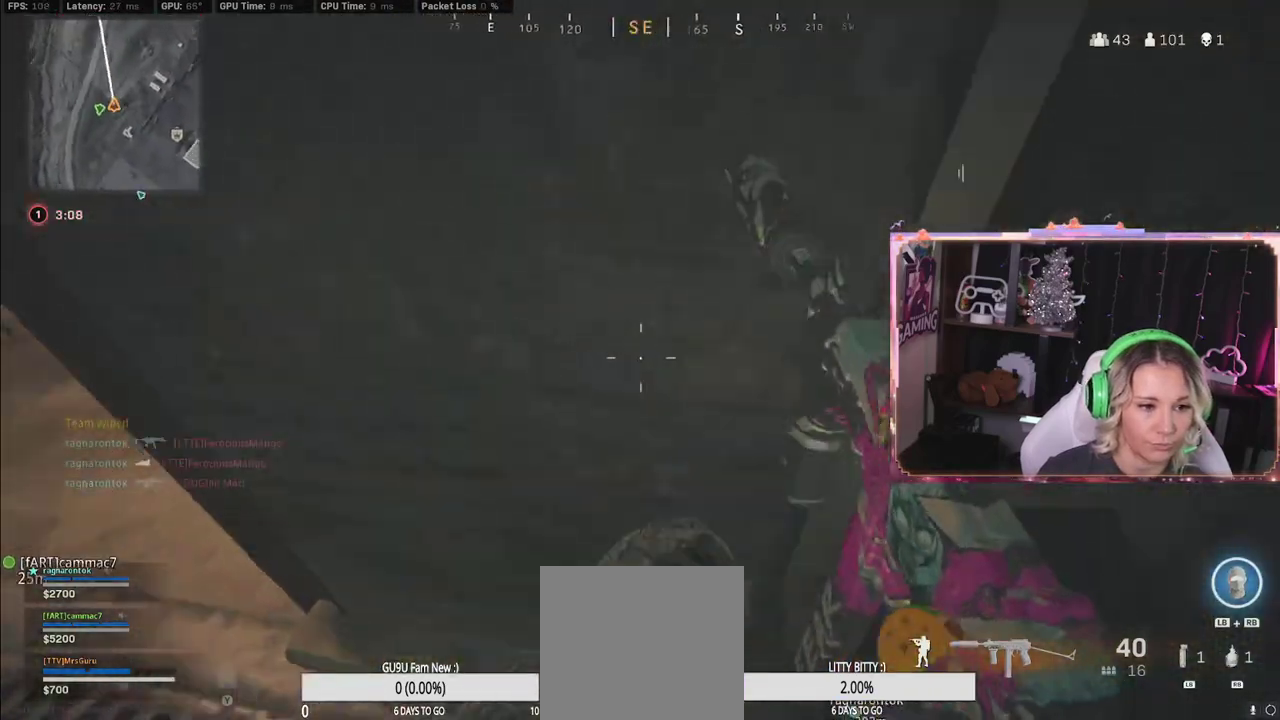
{"buttons": [], "left_stick": "up-right", "right_stick": "right", "events": [[50, "left_stick", "left"], [267, "left_stick", "up-left"], [283, "L3", "down"], [283, "right_stick", "right"], [500, "L3", "up"], [500, "left_stick", "up-right"]]}
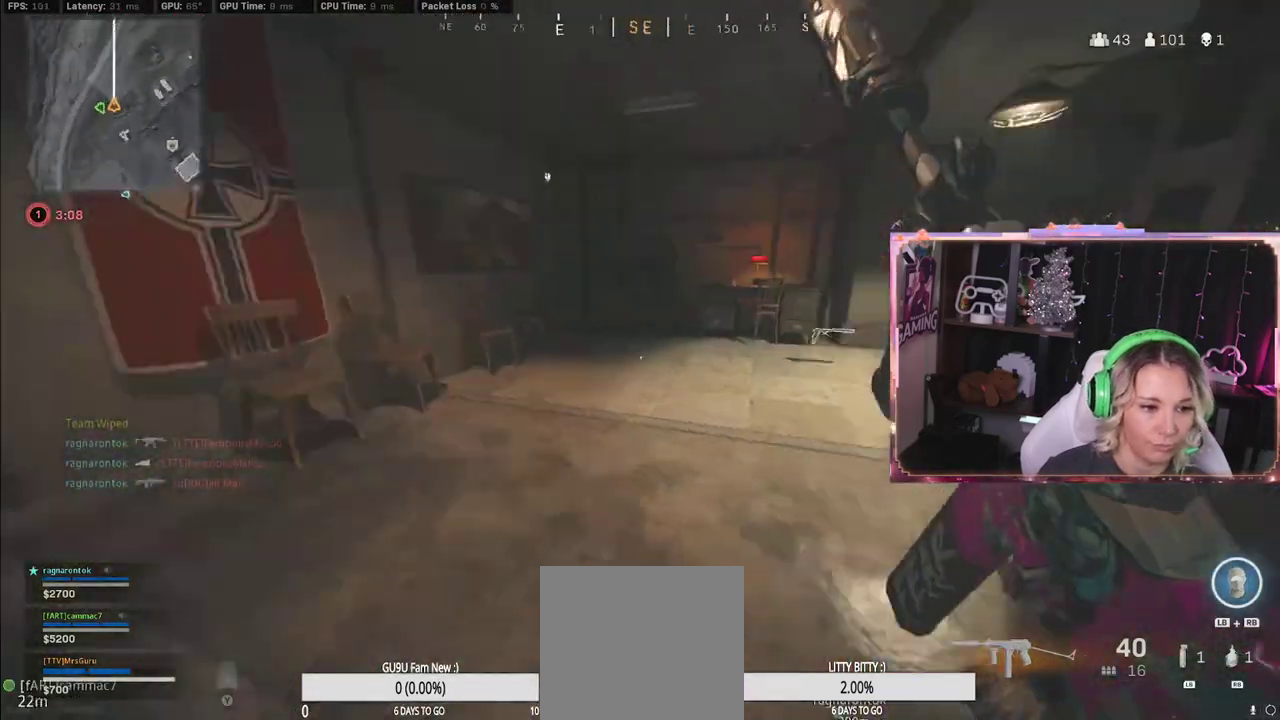
{"buttons": ["R3"], "left_stick": "up-right", "right_stick": "down-right", "events": [[200, "R3", "down"], [217, "right_stick", "down-right"]]}
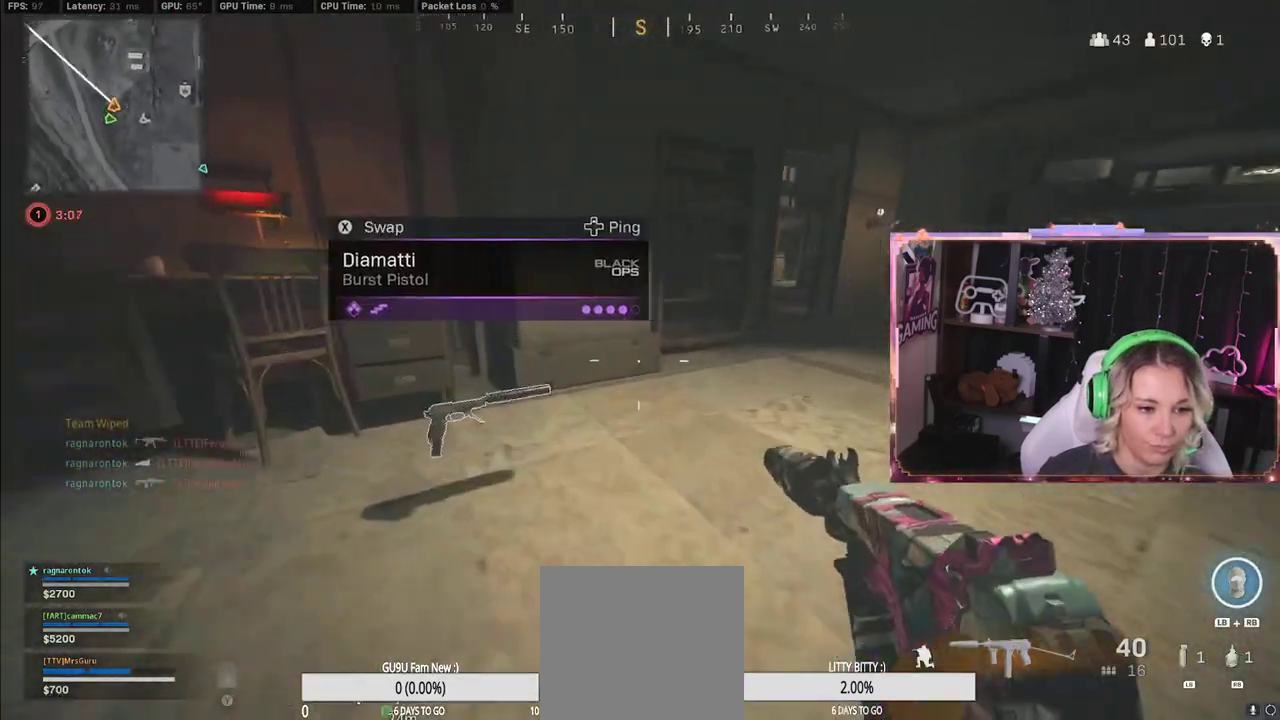
{"buttons": ["L3"], "left_stick": "up", "right_stick": "left", "events": [[67, "R3", "up"], [67, "right_stick", "right"], [167, "L3", "down"], [167, "left_stick", "up"], [283, "right_stick", "left"]]}
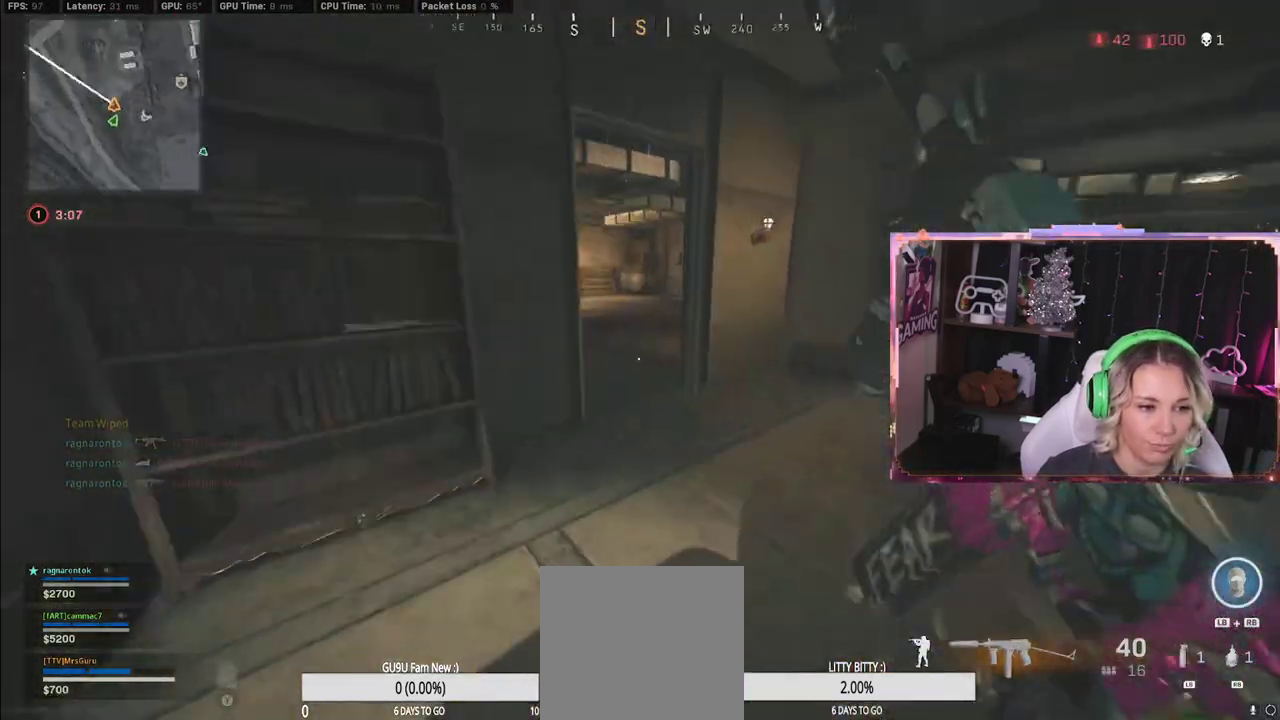
{"buttons": [], "left_stick": "up-right", "right_stick": "center", "events": [[33, "L3", "up"], [33, "left_stick", "up-left"], [50, "right_stick", "center"], [300, "left_stick", "up-right"]]}
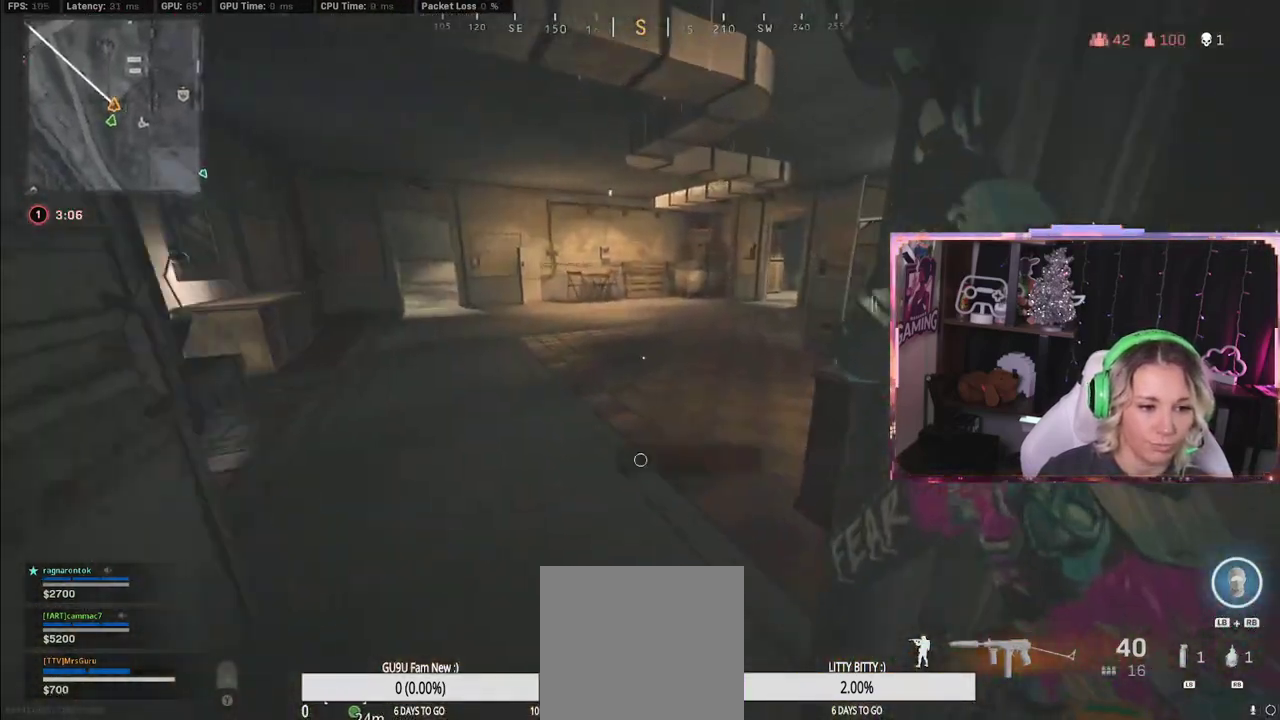
{"buttons": ["R3"], "left_stick": "up-left", "right_stick": "right", "events": [[17, "right_stick", "left"], [33, "left_stick", "up"], [167, "right_stick", "center"], [267, "R3", "down"], [367, "R3", "up"], [467, "R3", "down"], [467, "left_stick", "up-left"], [483, "right_stick", "right"]]}
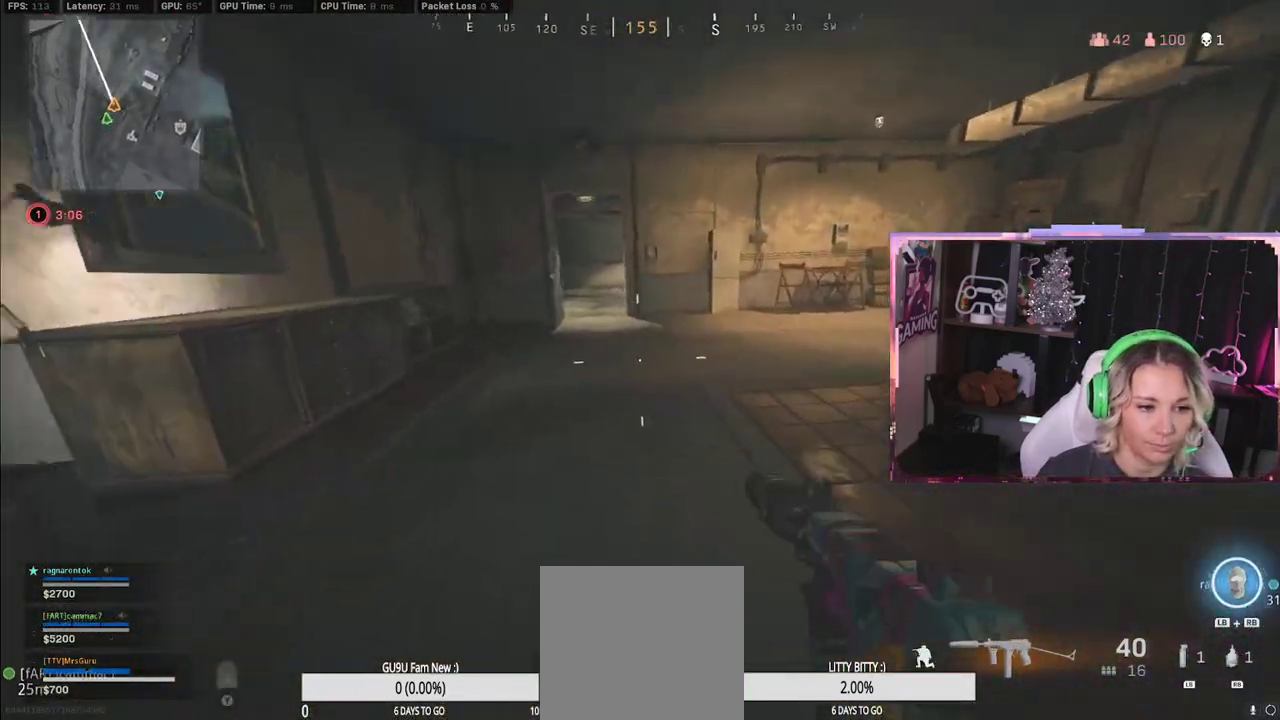
{"buttons": ["A"], "left_stick": "down-left", "right_stick": "center", "events": [[50, "R3", "up"], [83, "left_stick", "down-left"], [233, "right_stick", "center"], [333, "A", "down"]]}
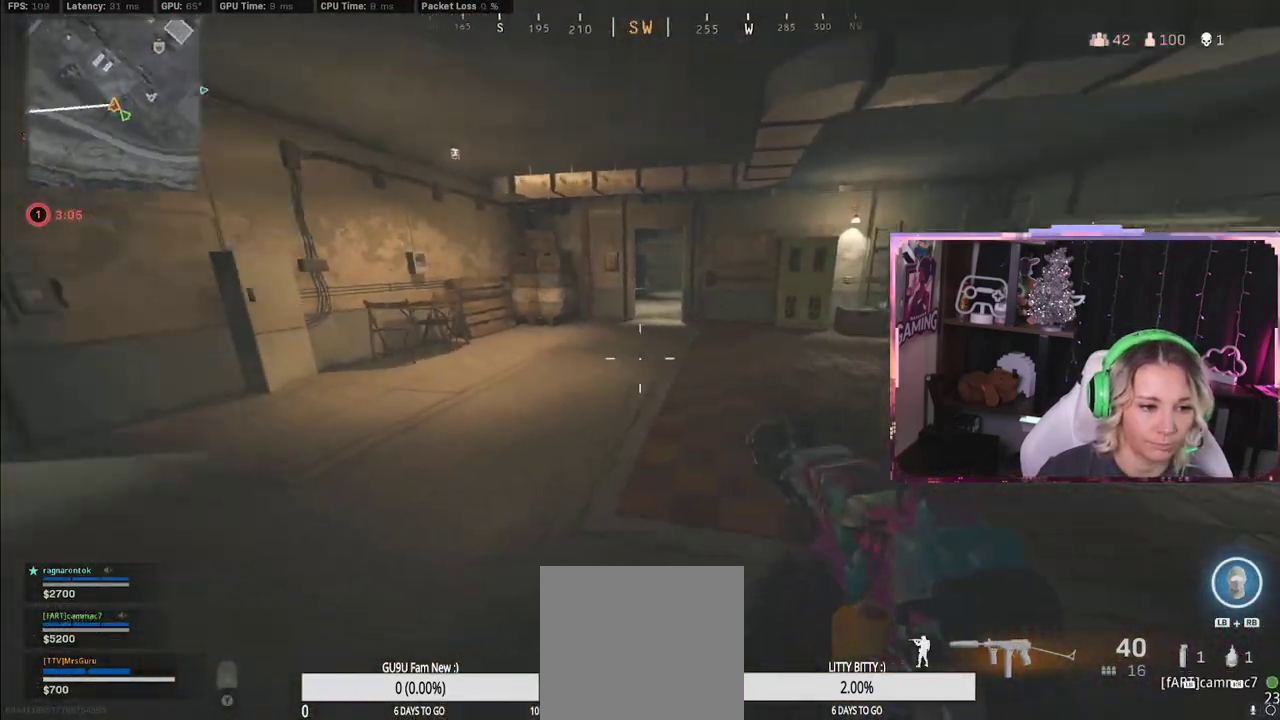
{"buttons": [], "left_stick": "up-right", "right_stick": "center", "events": [[83, "A", "up"], [83, "right_stick", "left"], [117, "left_stick", "up-left"], [217, "L3", "down"], [217, "right_stick", "center"], [367, "L3", "up"], [367, "left_stick", "up-right"]]}
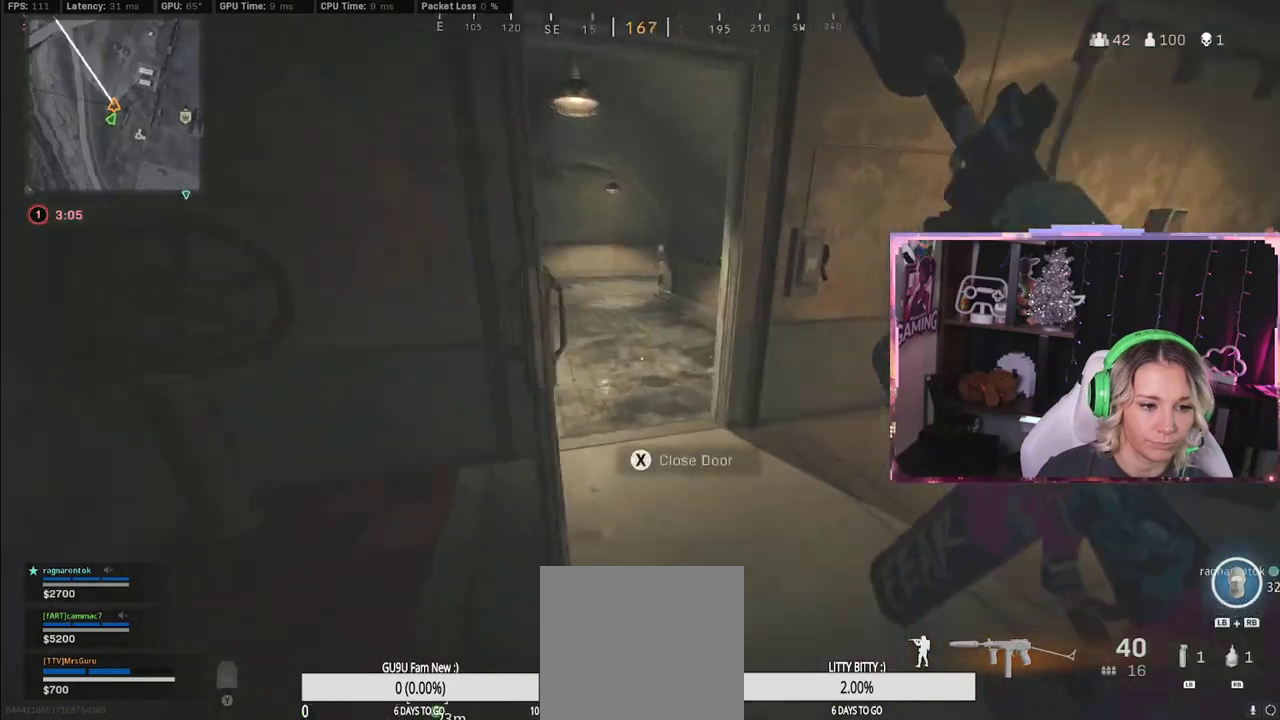
{"buttons": [], "left_stick": "up", "right_stick": "center", "events": [[217, "L3", "down"], [217, "left_stick", "up"], [217, "right_stick", "left"], [367, "L3", "up"], [367, "right_stick", "center"]]}
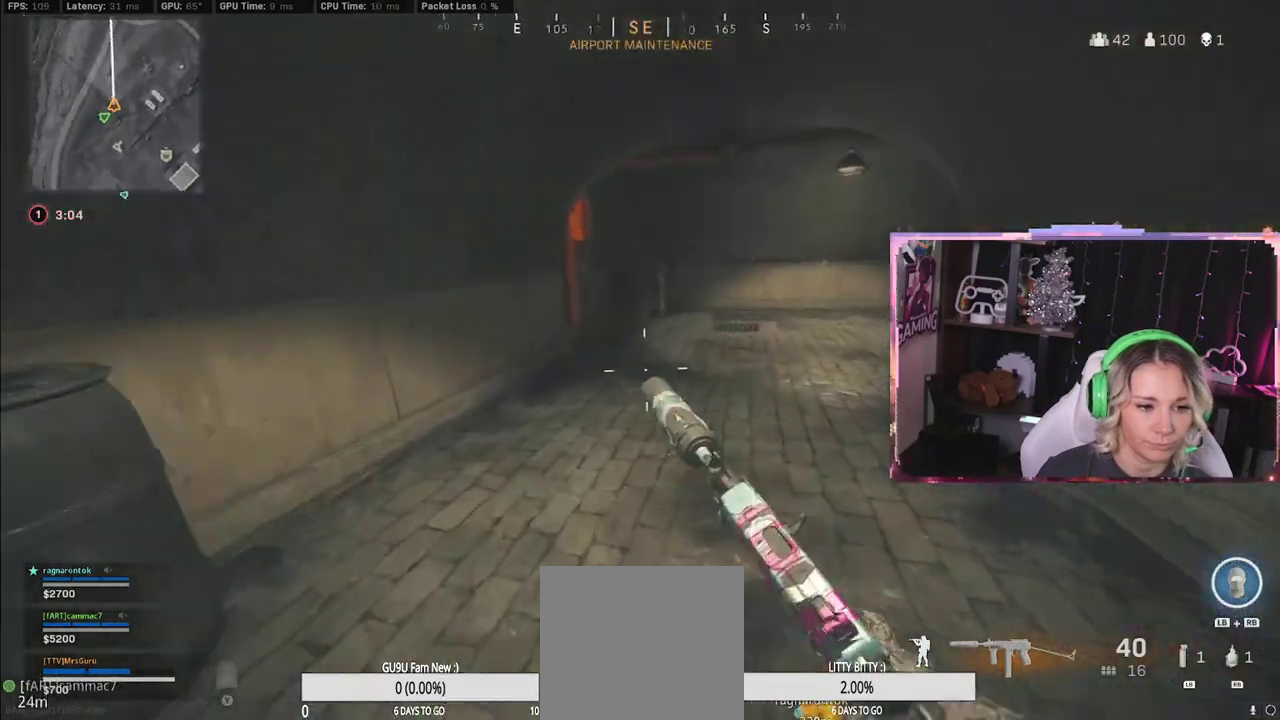
{"buttons": [], "left_stick": "up-left", "right_stick": "center", "events": [[83, "R3", "down"], [167, "R3", "up"], [167, "right_stick", "right"], [367, "left_stick", "up-left"], [367, "right_stick", "center"], [433, "A", "down"], [483, "A", "up"]]}
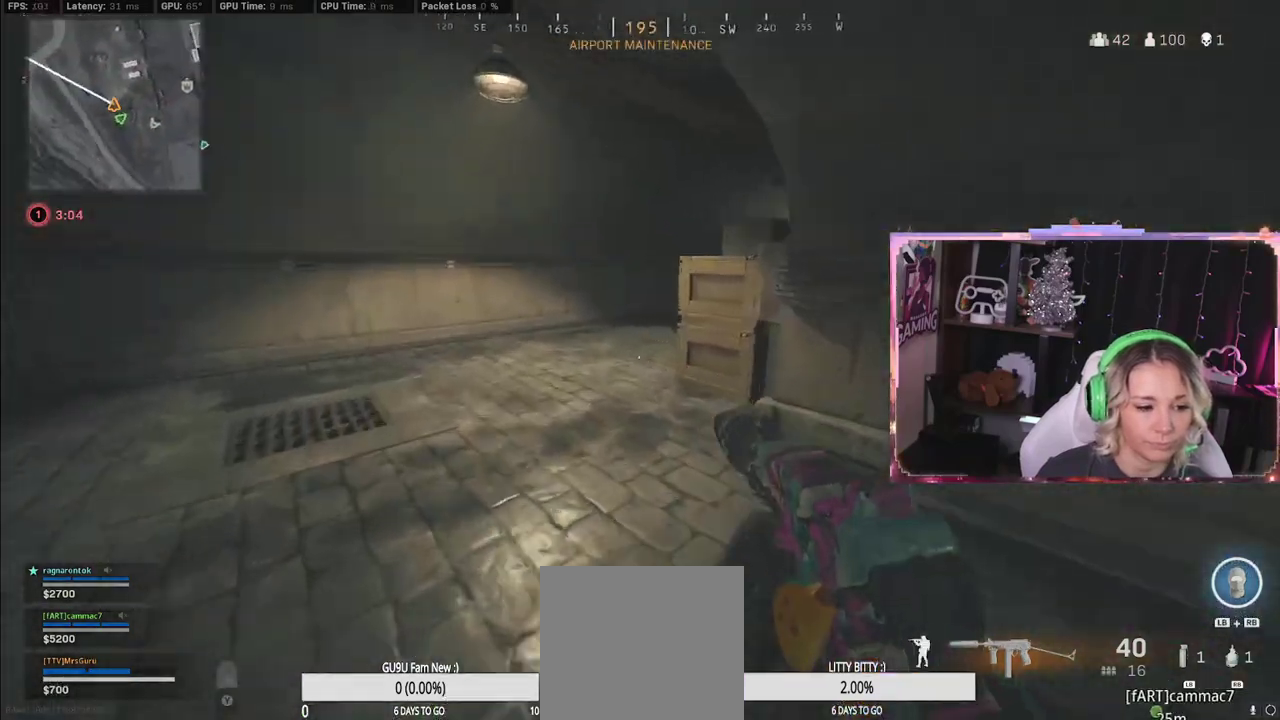
{"buttons": [], "left_stick": "up", "right_stick": "up-right", "events": [[200, "Y", "down"], [200, "left_stick", "up"], [217, "Y", "up"], [333, "L3", "down"], [383, "right_stick", "up-right"], [450, "L3", "up"]]}
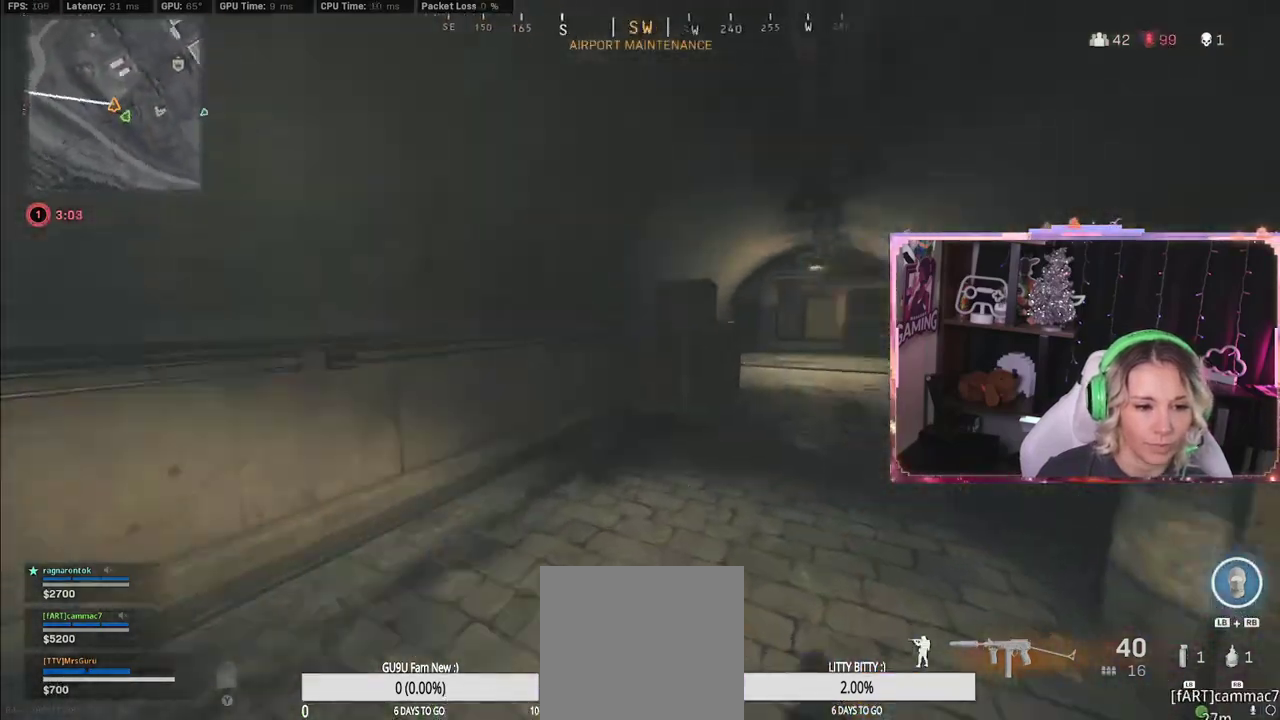
{"buttons": ["Y"], "left_stick": "up-right", "right_stick": "center", "events": [[100, "right_stick", "center"], [150, "A", "down"], [483, "A", "up"], [483, "Y", "down"], [483, "left_stick", "up-right"]]}
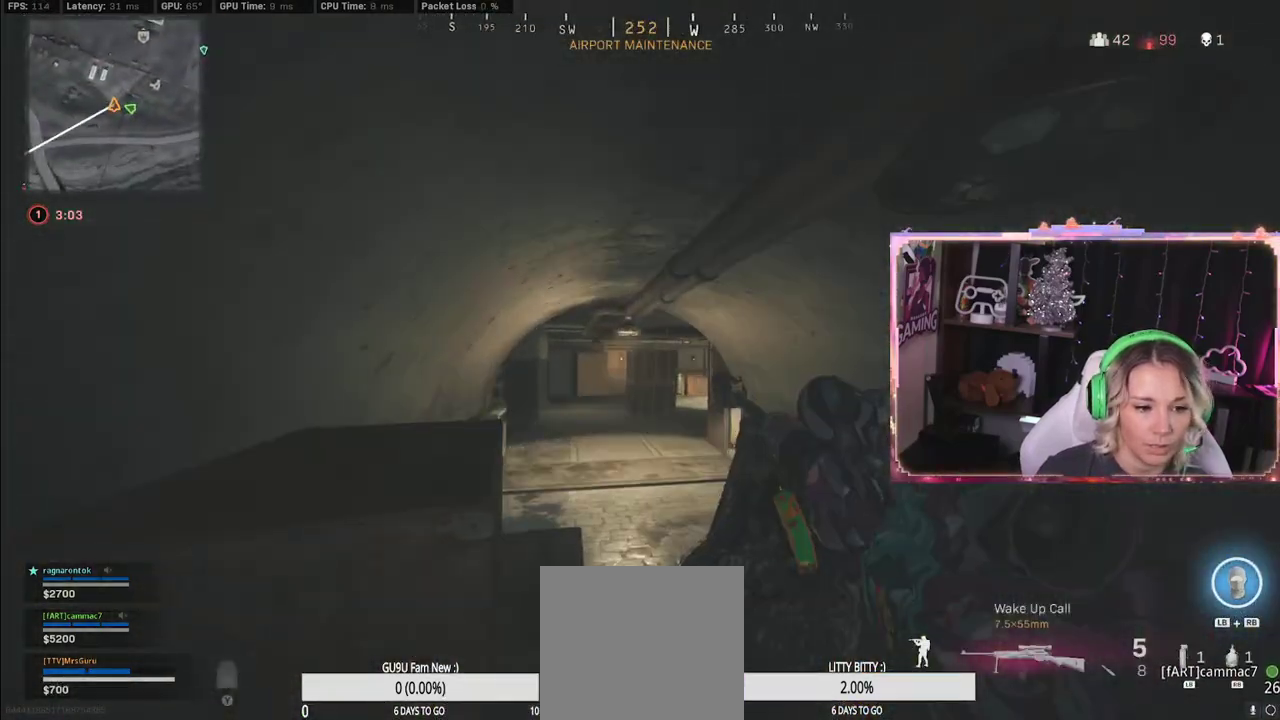
{"buttons": ["L3"], "left_stick": "up", "right_stick": "center", "events": [[50, "Y", "up"], [50, "right_stick", "right"], [317, "L3", "down"], [317, "left_stick", "up"], [317, "right_stick", "left"], [500, "right_stick", "center"]]}
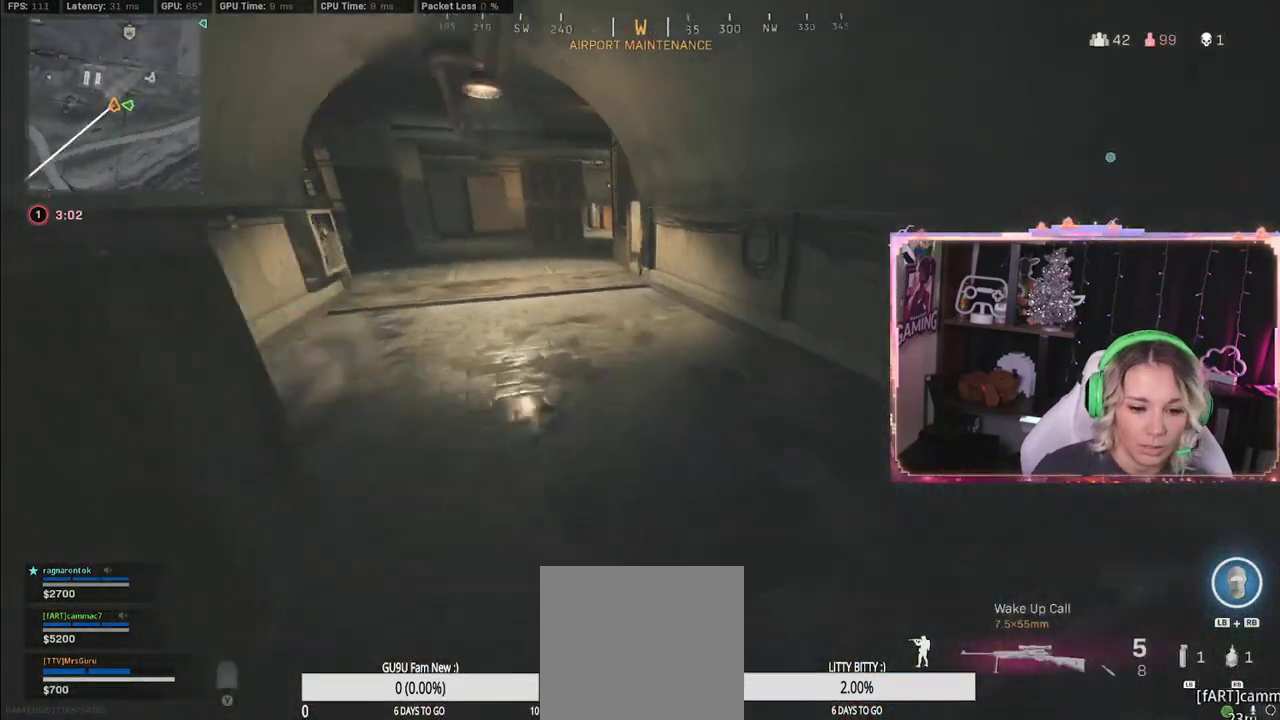
{"buttons": [], "left_stick": "up", "right_stick": "center", "events": [[200, "L3", "up"], [200, "right_stick", "left"], [317, "right_stick", "center"]]}
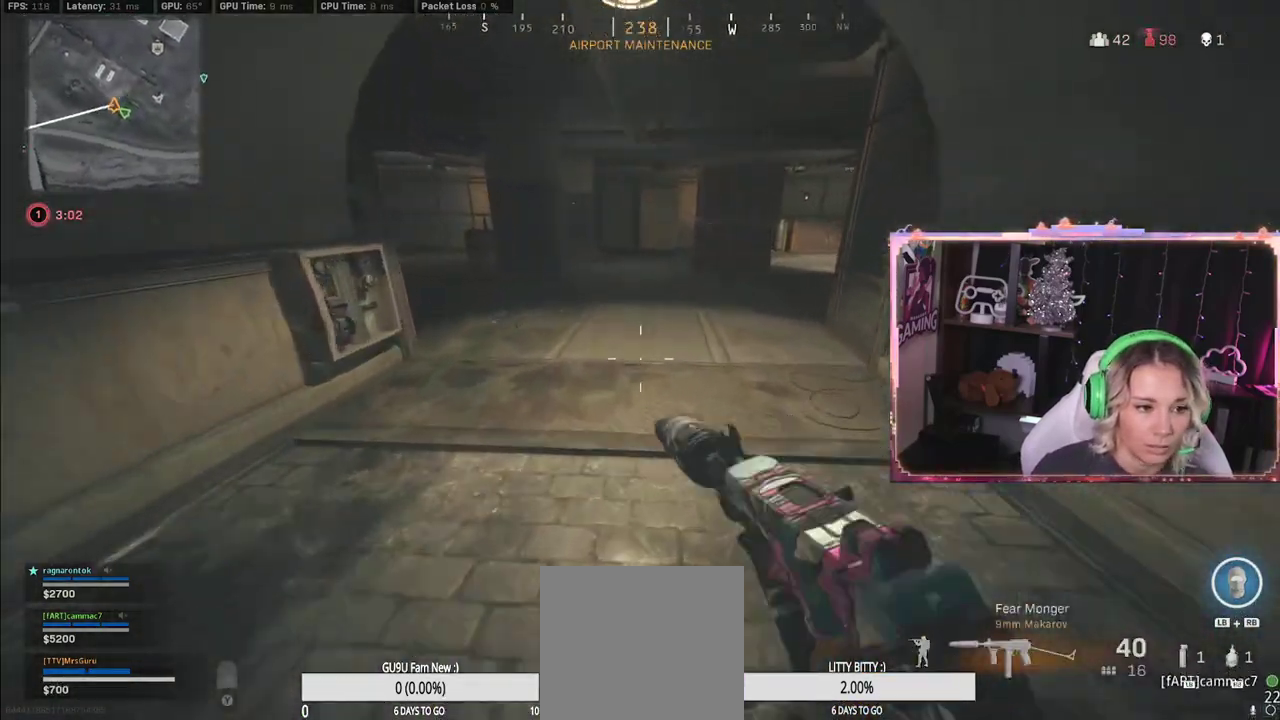
{"buttons": [], "left_stick": "up", "right_stick": "center", "events": [[50, "R3", "down"], [100, "R3", "up"], [167, "R3", "down"], [267, "R3", "up"], [267, "right_stick", "left"], [433, "right_stick", "center"]]}
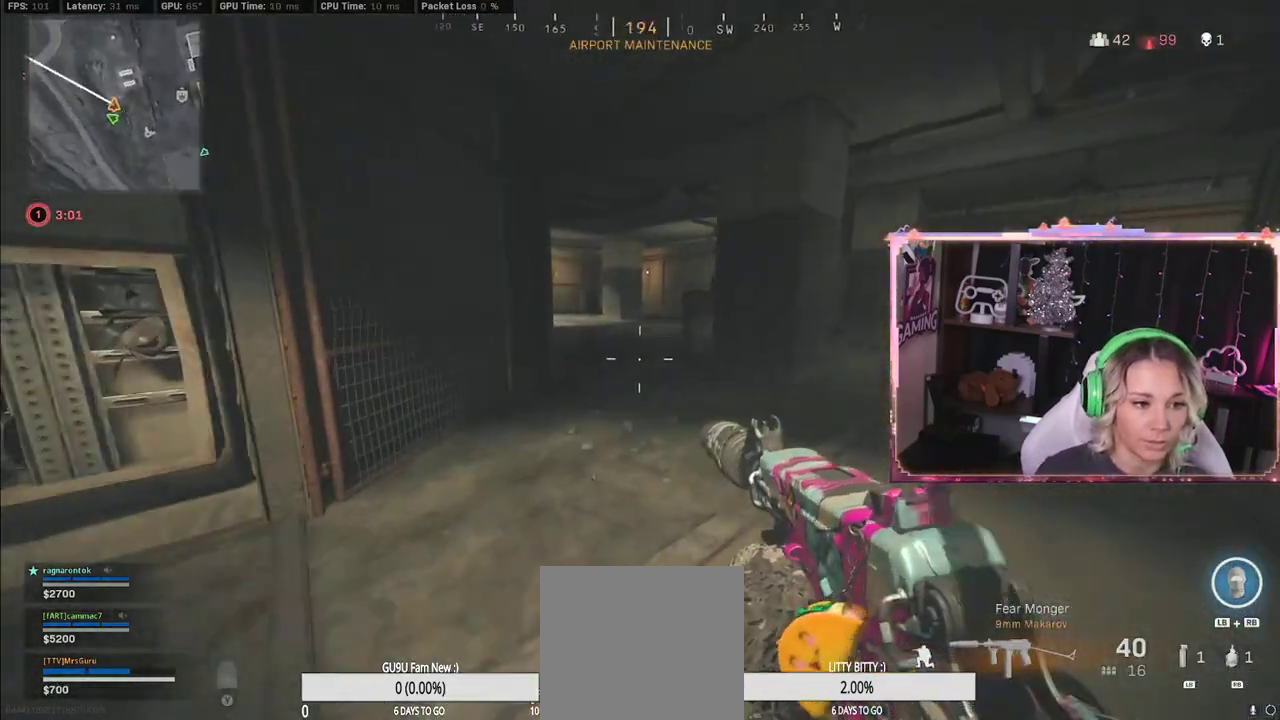
{"buttons": ["L3"], "left_stick": "up", "right_stick": "center", "events": [[83, "A", "down"], [83, "L3", "down"], [117, "A", "up"], [200, "L3", "up"], [250, "right_stick", "left"], [367, "right_stick", "center"], [467, "L3", "down"]]}